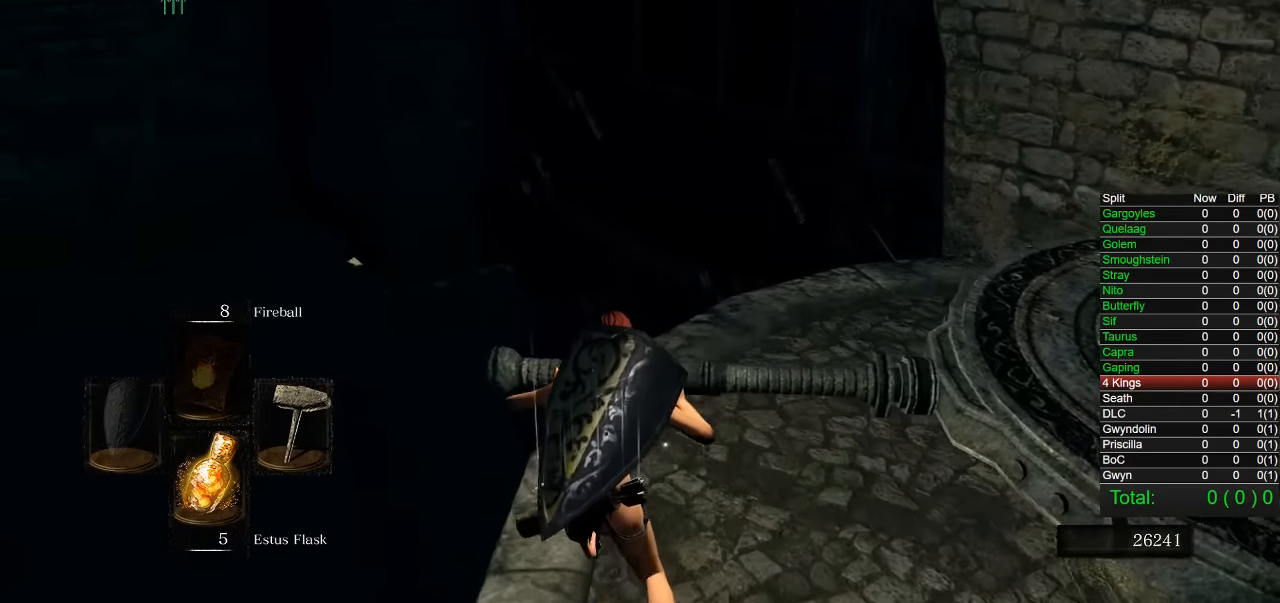
Gameplay with a controller (PlayStation layout); each line is a JSON object with the inputs held at the frame after it. "events" lists button and stick changes between this image and that frame as [ms after this image, input, new state], when the widget could be followed in between. Not read: START.
{"buttons": ["L1"], "left_stick": "center", "right_stick": "center"}
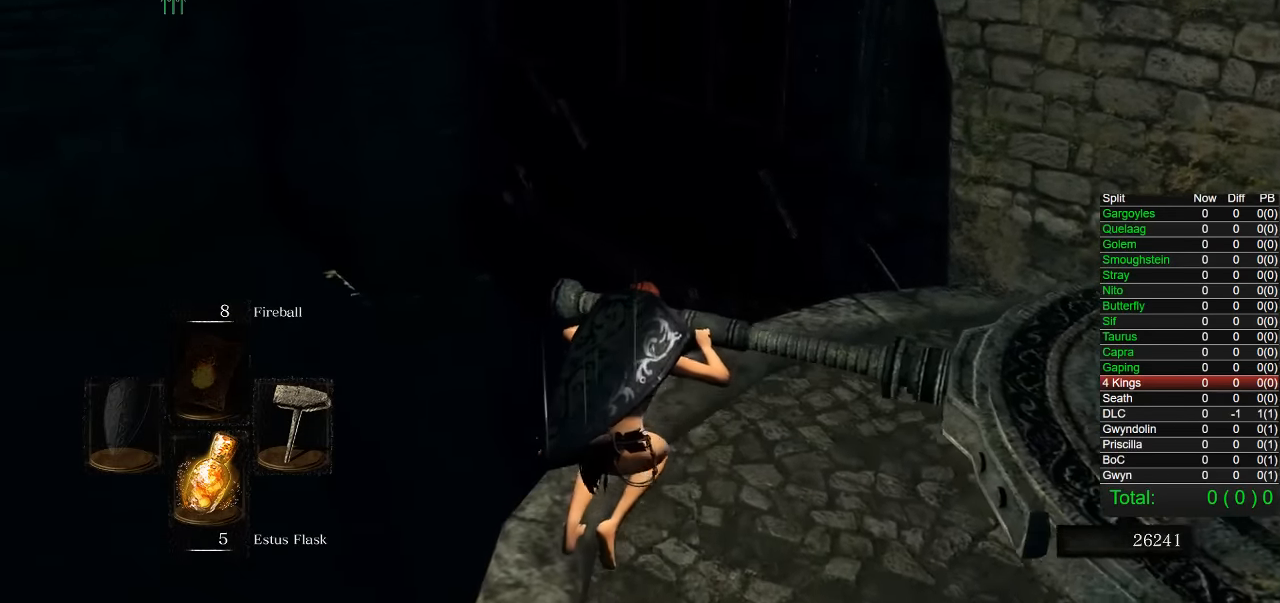
{"buttons": ["L1"], "left_stick": "center", "right_stick": "center"}
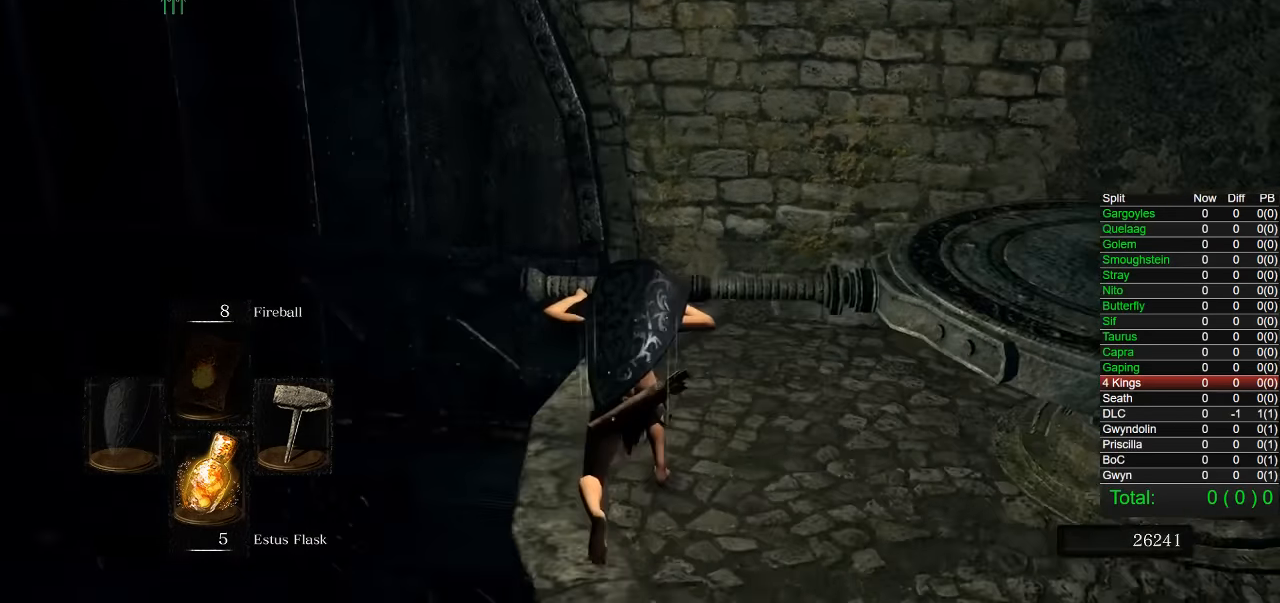
{"buttons": [], "left_stick": "center", "right_stick": "center"}
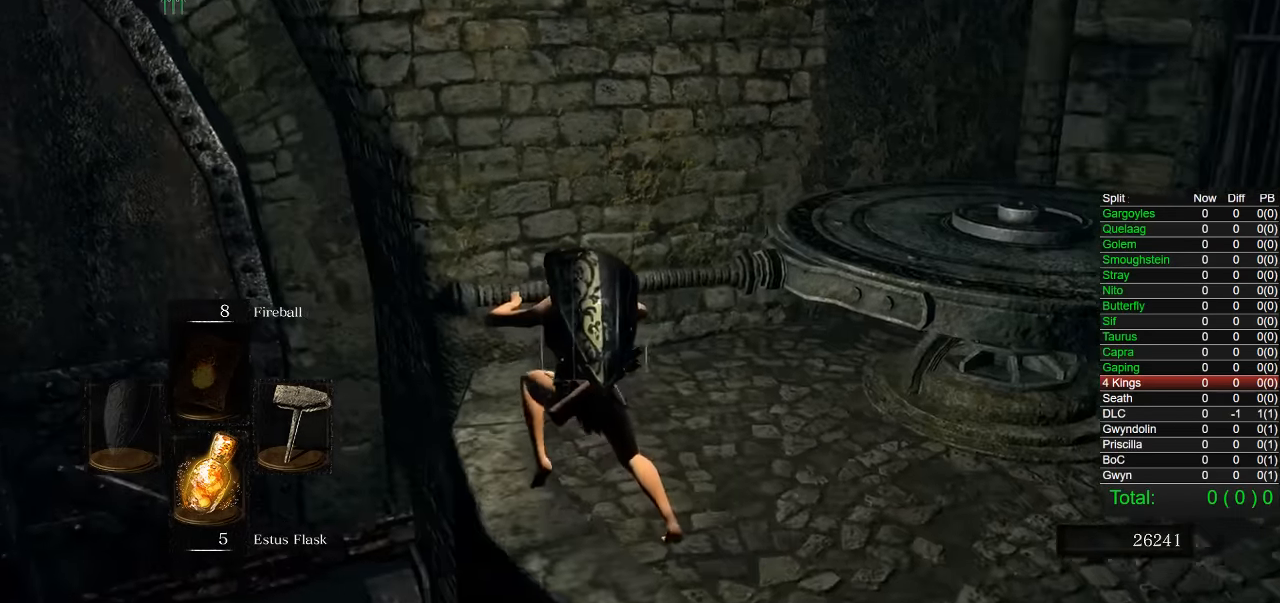
{"buttons": [], "left_stick": "center", "right_stick": "center"}
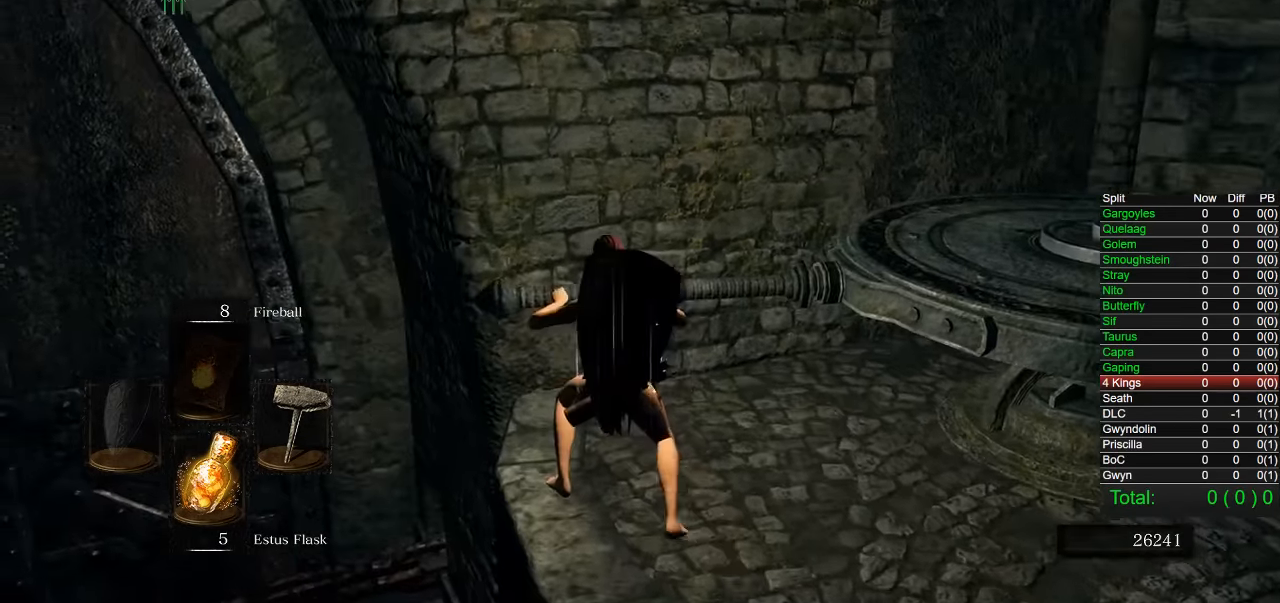
{"buttons": [], "left_stick": "center", "right_stick": "center"}
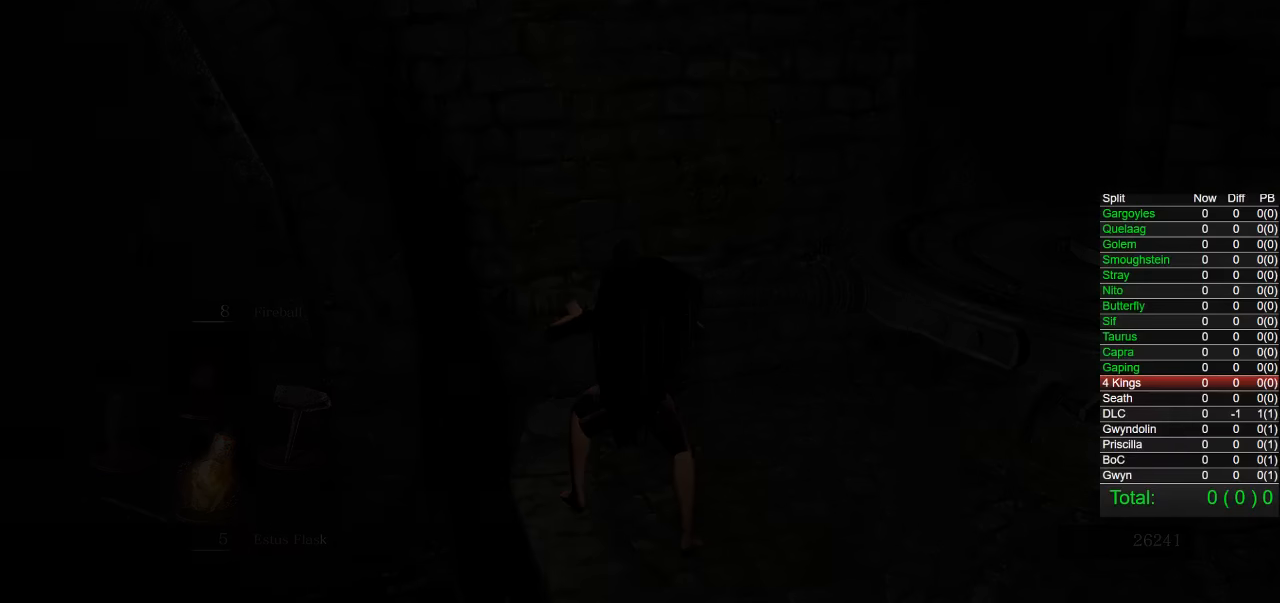
{"buttons": [], "left_stick": "center", "right_stick": "center"}
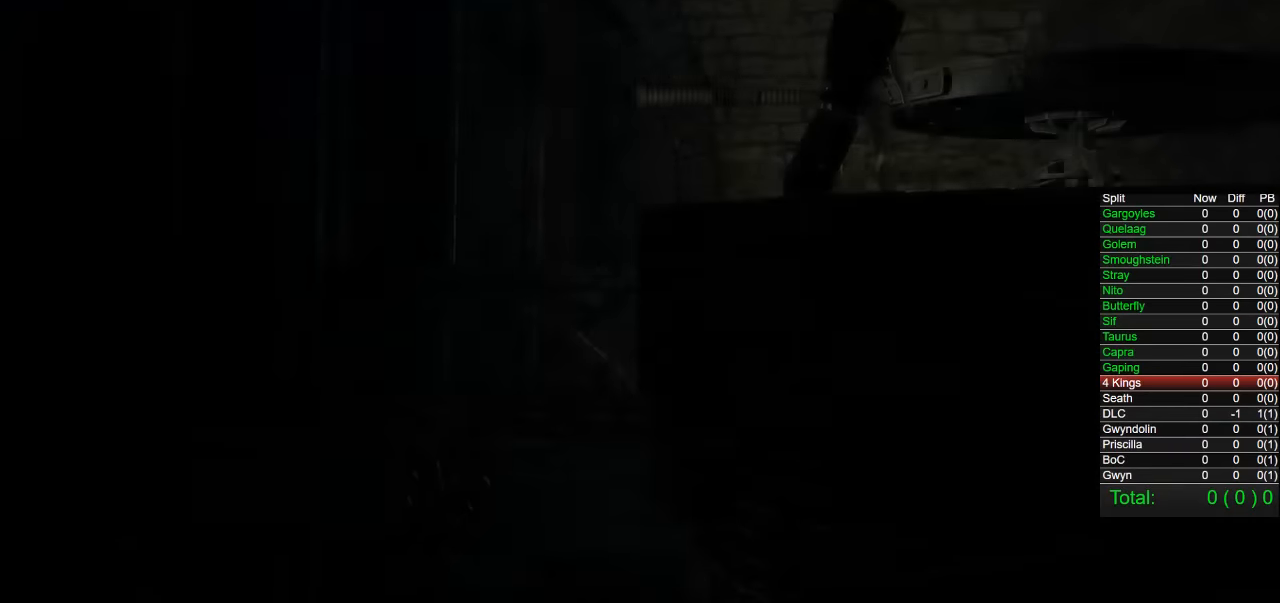
{"buttons": [], "left_stick": "center", "right_stick": "center"}
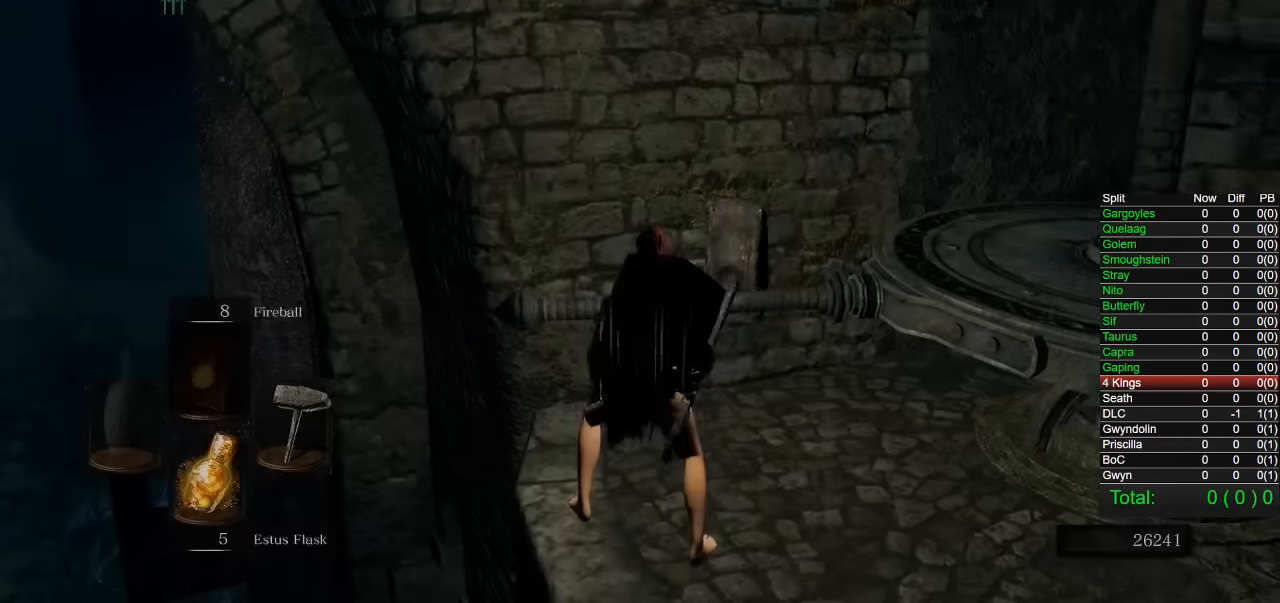
{"buttons": [], "left_stick": "center", "right_stick": "right", "events": [[66, "right_stick", "right"], [100, "DPAD_DOWN", "down"], [200, "DPAD_DOWN", "up"], [316, "right_stick", "center"], [416, "right_stick", "right"]]}
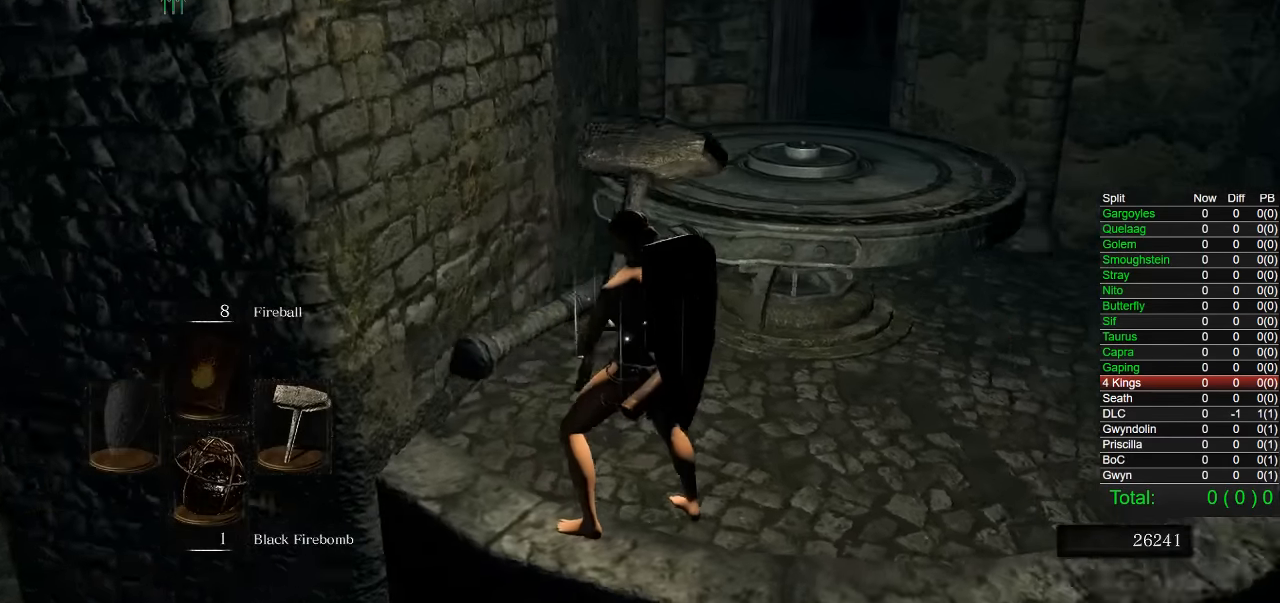
{"buttons": [], "left_stick": "center", "right_stick": "center", "events": [[33, "DPAD_DOWN", "down"], [66, "right_stick", "center"], [183, "DPAD_DOWN", "up"]]}
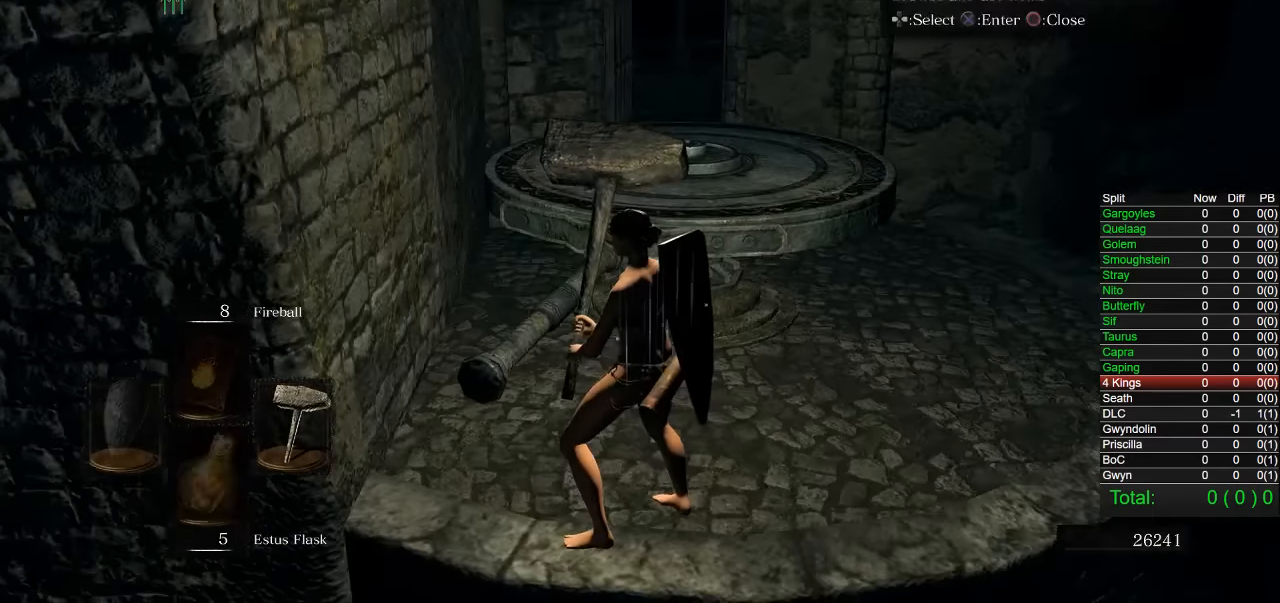
{"buttons": ["DPAD_UP"], "left_stick": "center", "right_stick": "center", "events": [[116, "CROSS", "down"], [216, "CROSS", "up"], [300, "DPAD_UP", "down"], [366, "DPAD_UP", "up"], [483, "DPAD_UP", "down"]]}
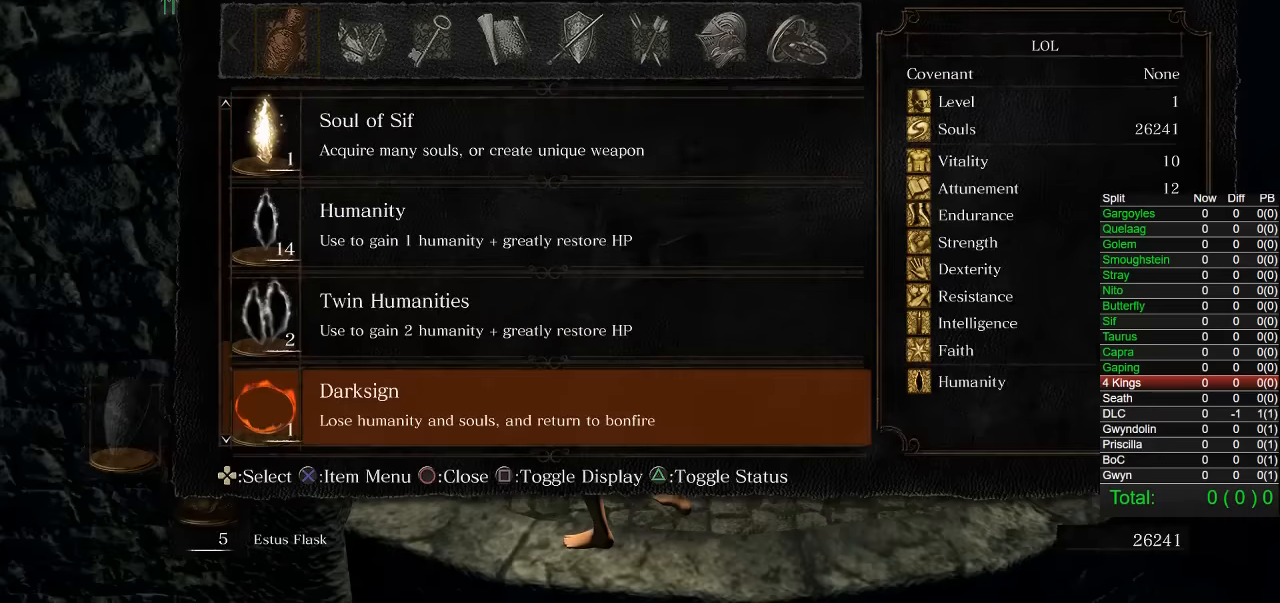
{"buttons": ["DPAD_UP"], "left_stick": "center", "right_stick": "center", "events": [[66, "DPAD_UP", "up"], [166, "DPAD_UP", "down"], [250, "DPAD_UP", "up"], [333, "DPAD_UP", "down"], [416, "DPAD_UP", "up"], [500, "DPAD_UP", "down"]]}
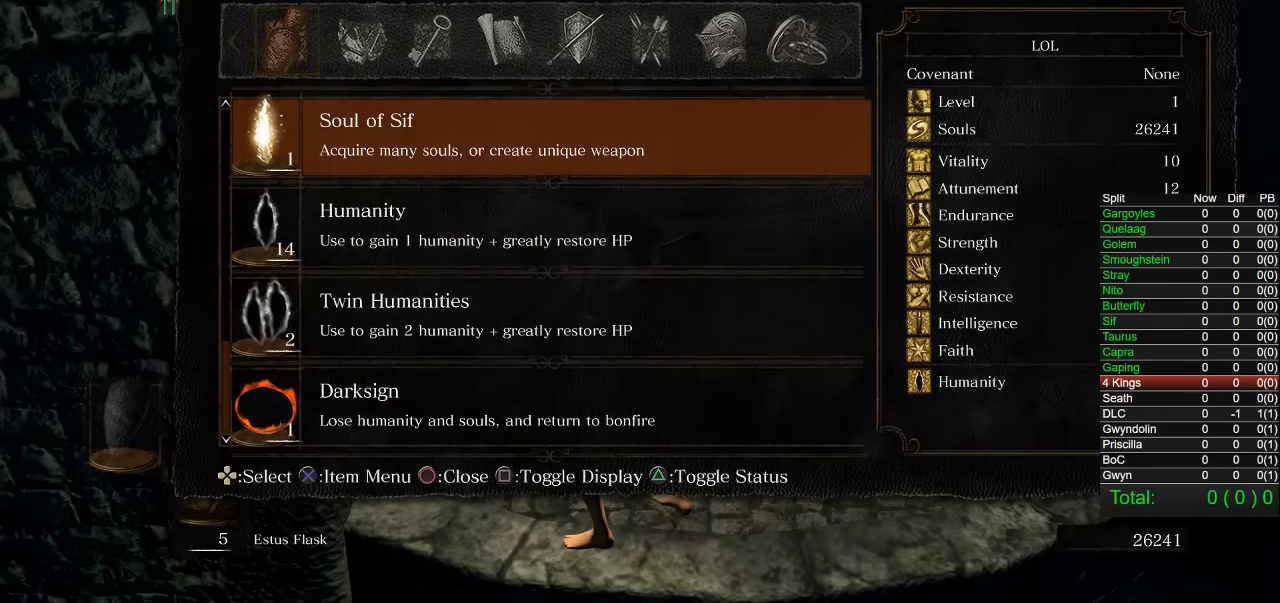
{"buttons": [], "left_stick": "center", "right_stick": "center", "events": [[66, "DPAD_UP", "up"], [183, "DPAD_UP", "down"], [266, "DPAD_UP", "up"]]}
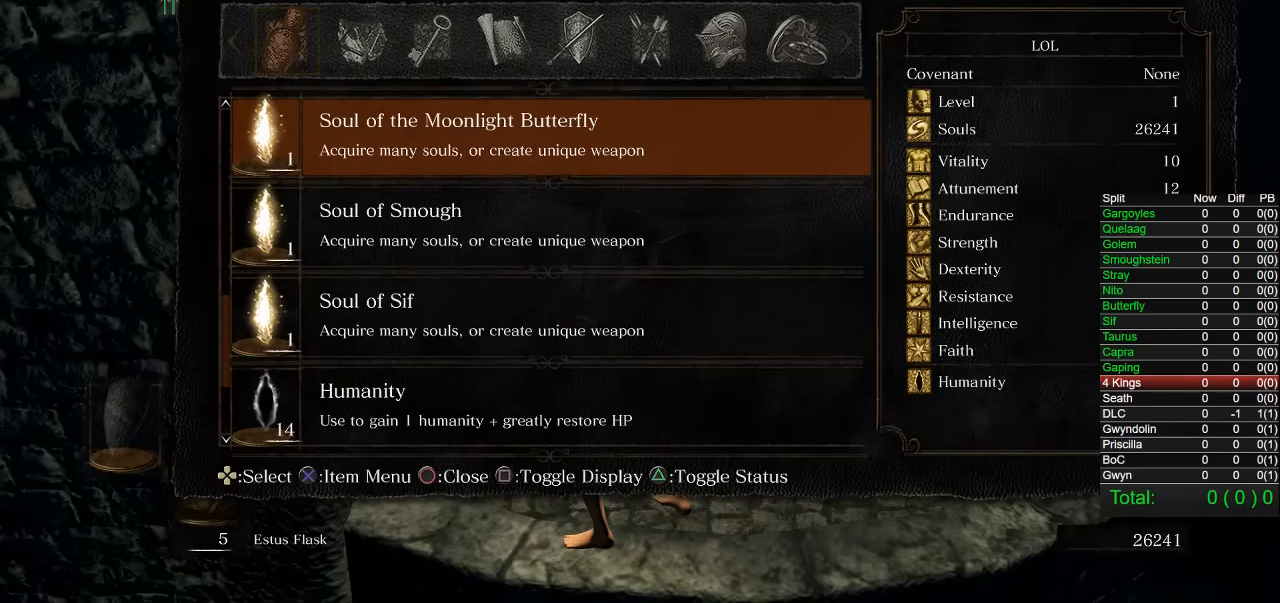
{"buttons": ["DPAD_DOWN"], "left_stick": "center", "right_stick": "center", "events": [[133, "DPAD_DOWN", "down"], [233, "DPAD_DOWN", "up"], [300, "DPAD_DOWN", "down"], [383, "DPAD_DOWN", "up"], [466, "DPAD_DOWN", "down"]]}
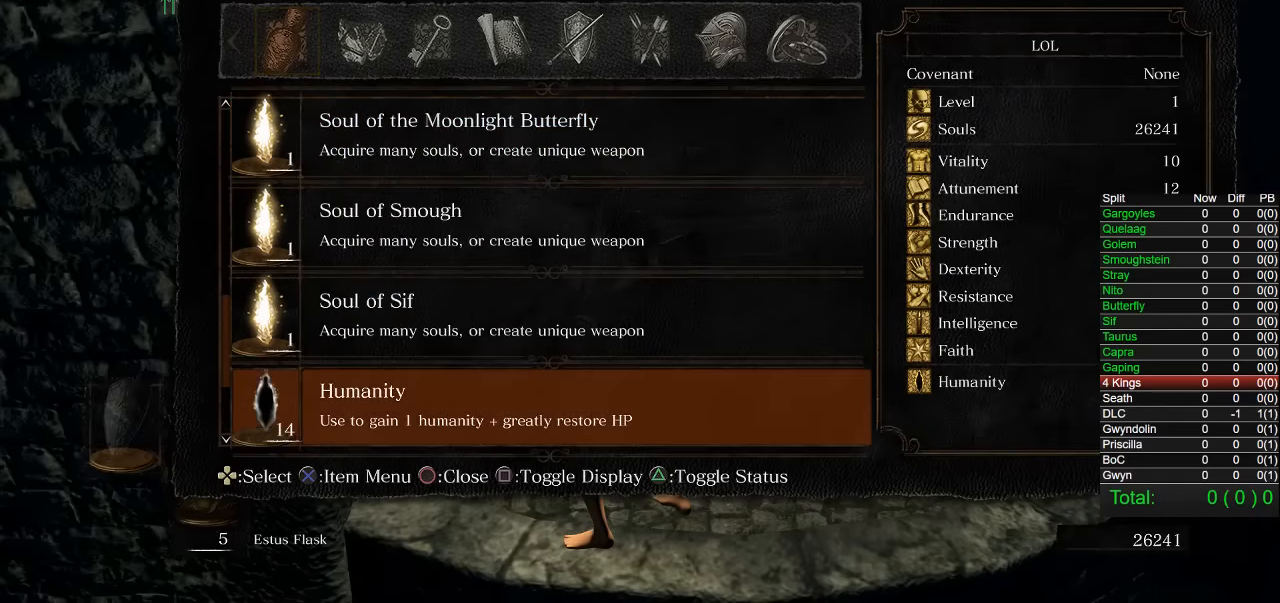
{"buttons": [], "left_stick": "center", "right_stick": "center", "events": [[50, "DPAD_DOWN", "up"], [133, "DPAD_DOWN", "down"], [216, "DPAD_DOWN", "up"], [316, "DPAD_DOWN", "down"], [400, "DPAD_DOWN", "up"]]}
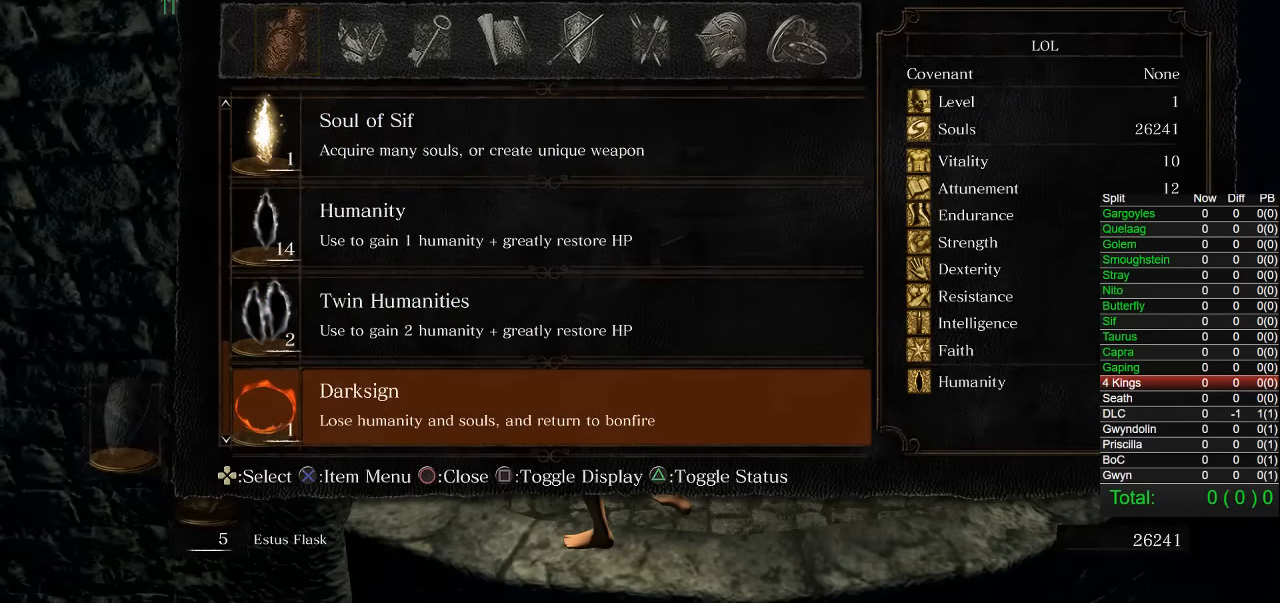
{"buttons": ["CROSS"], "left_stick": "center", "right_stick": "center", "events": [[483, "CROSS", "down"]]}
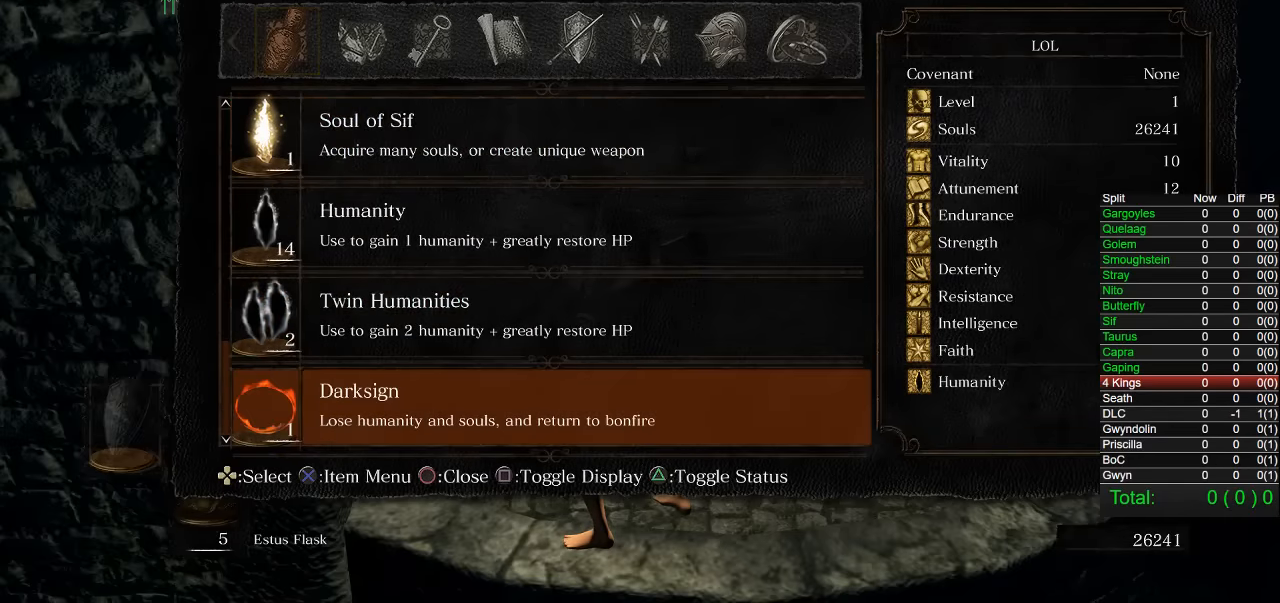
{"buttons": [], "left_stick": "center", "right_stick": "center", "events": [[133, "CROSS", "up"], [200, "CROSS", "down"], [333, "CROSS", "up"]]}
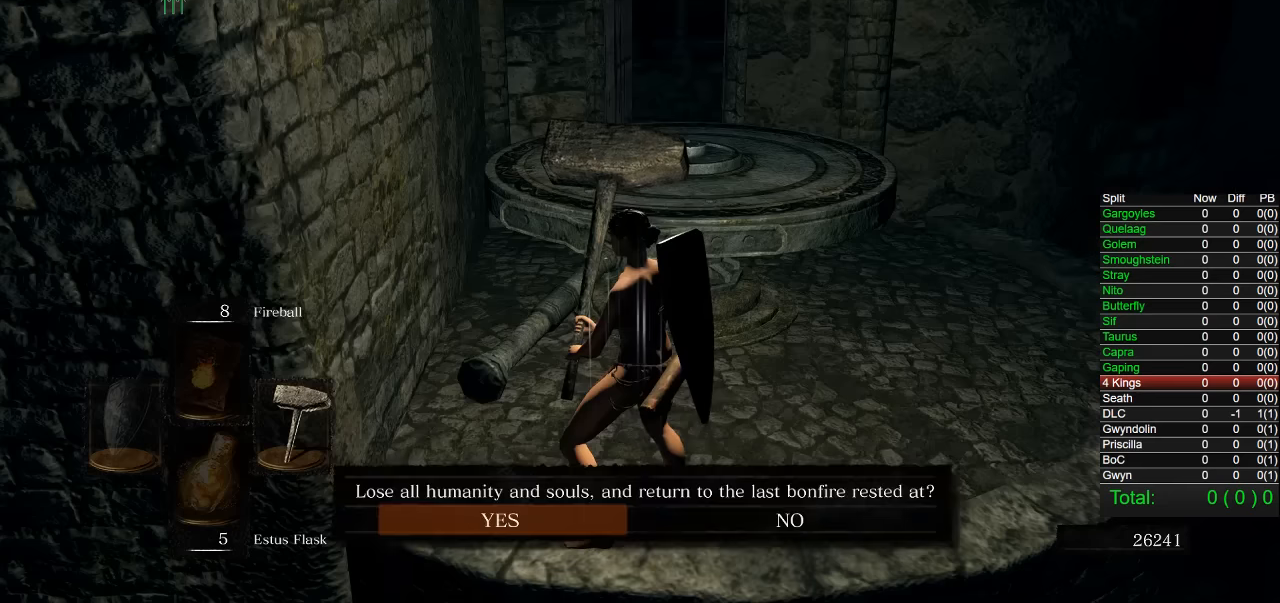
{"buttons": ["CROSS"], "left_stick": "center", "right_stick": "center", "events": [[283, "CROSS", "down"], [417, "CROSS", "up"], [483, "CROSS", "down"]]}
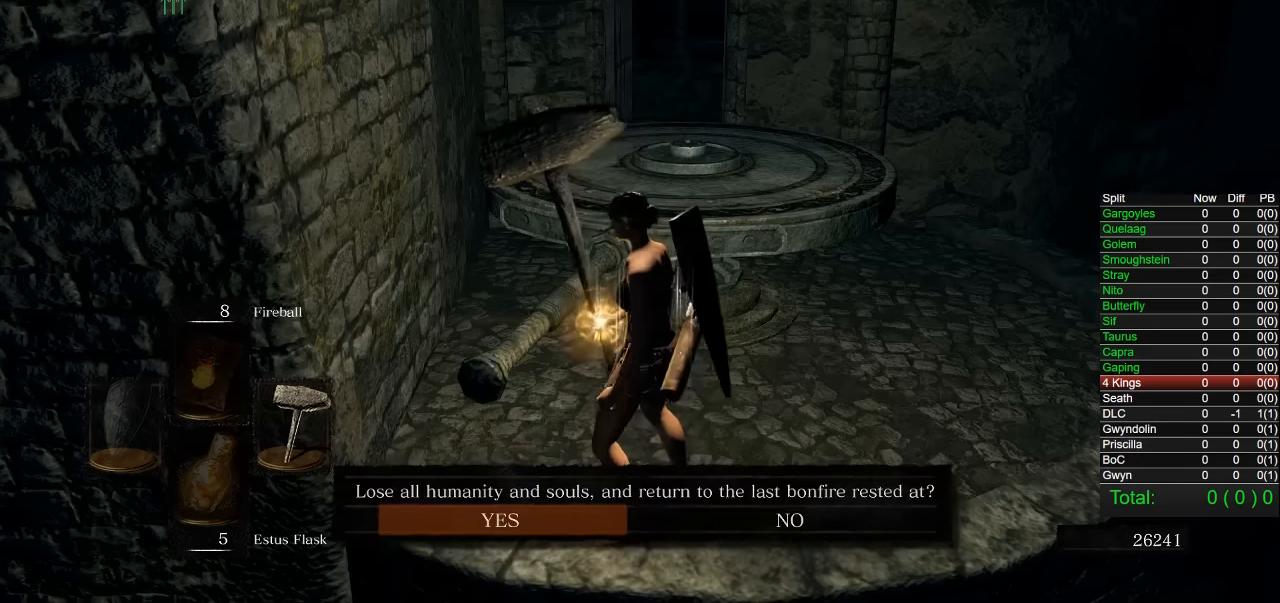
{"buttons": [], "left_stick": "center", "right_stick": "center", "events": [[100, "CROSS", "up"]]}
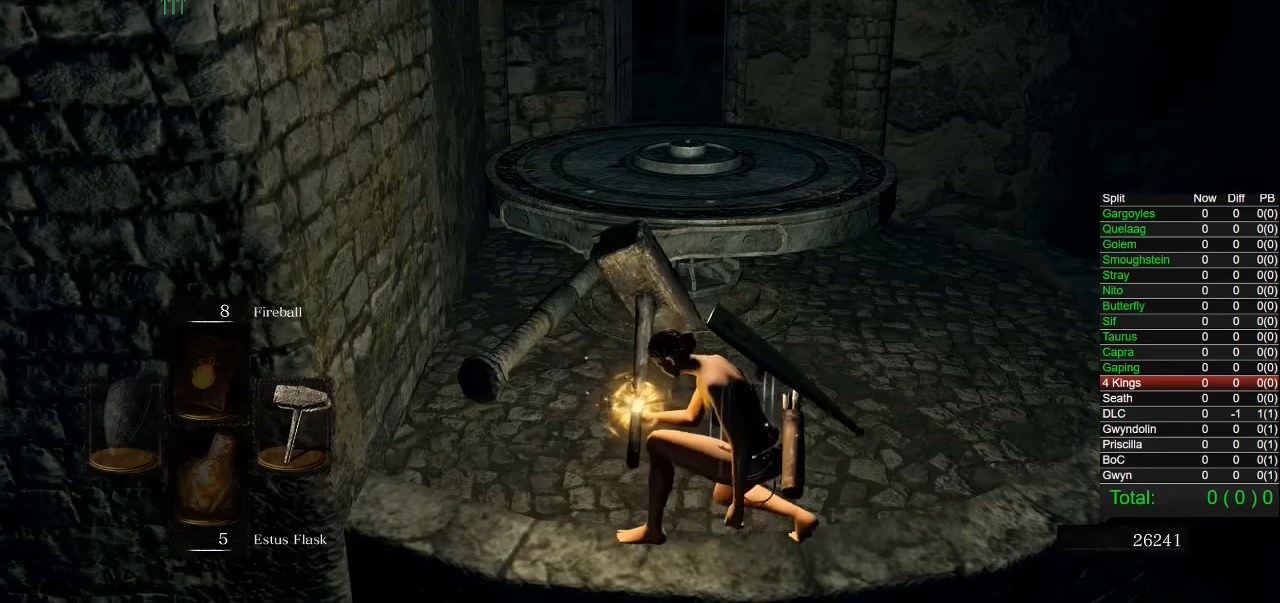
{"buttons": [], "left_stick": "center", "right_stick": "center"}
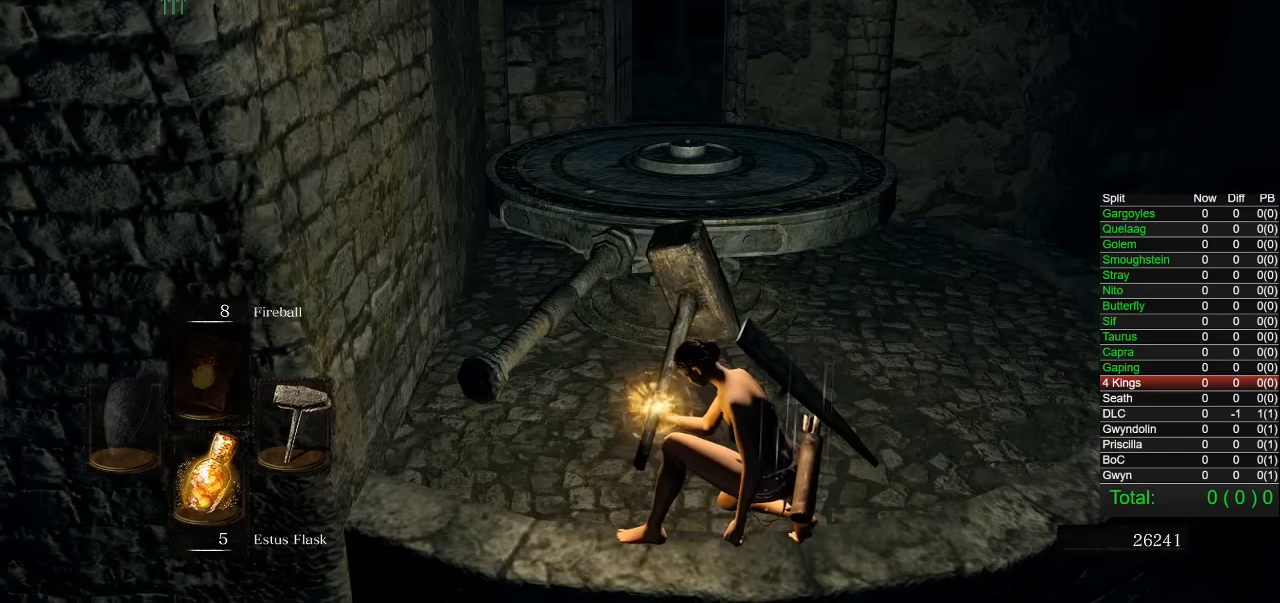
{"buttons": [], "left_stick": "center", "right_stick": "center"}
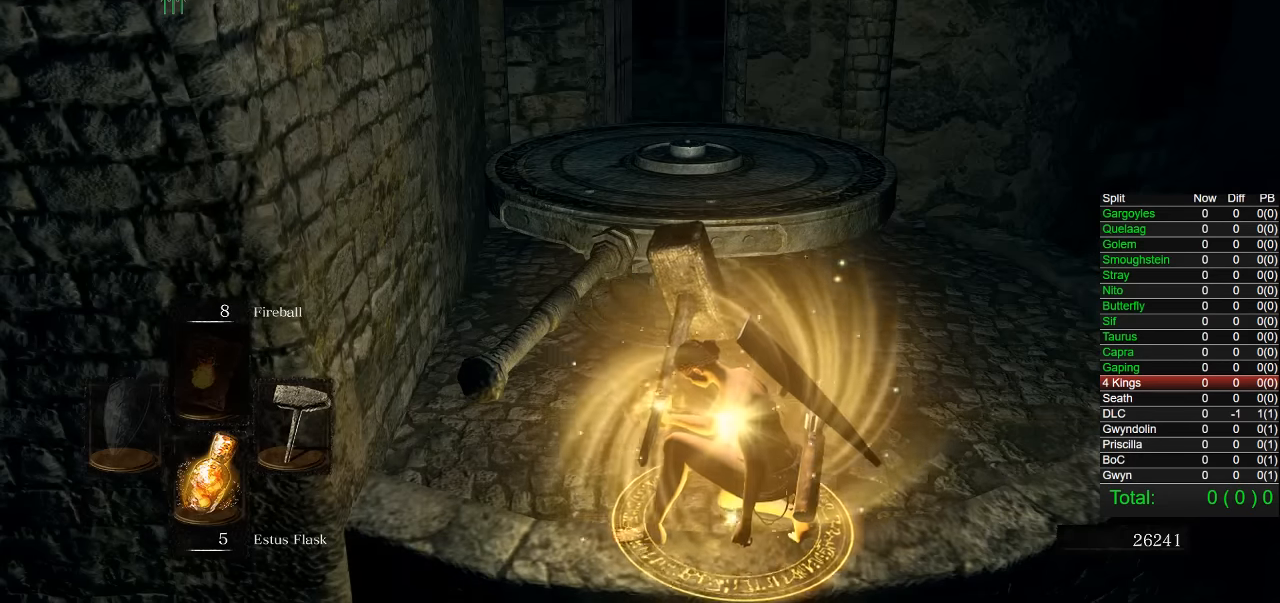
{"buttons": [], "left_stick": "center", "right_stick": "center"}
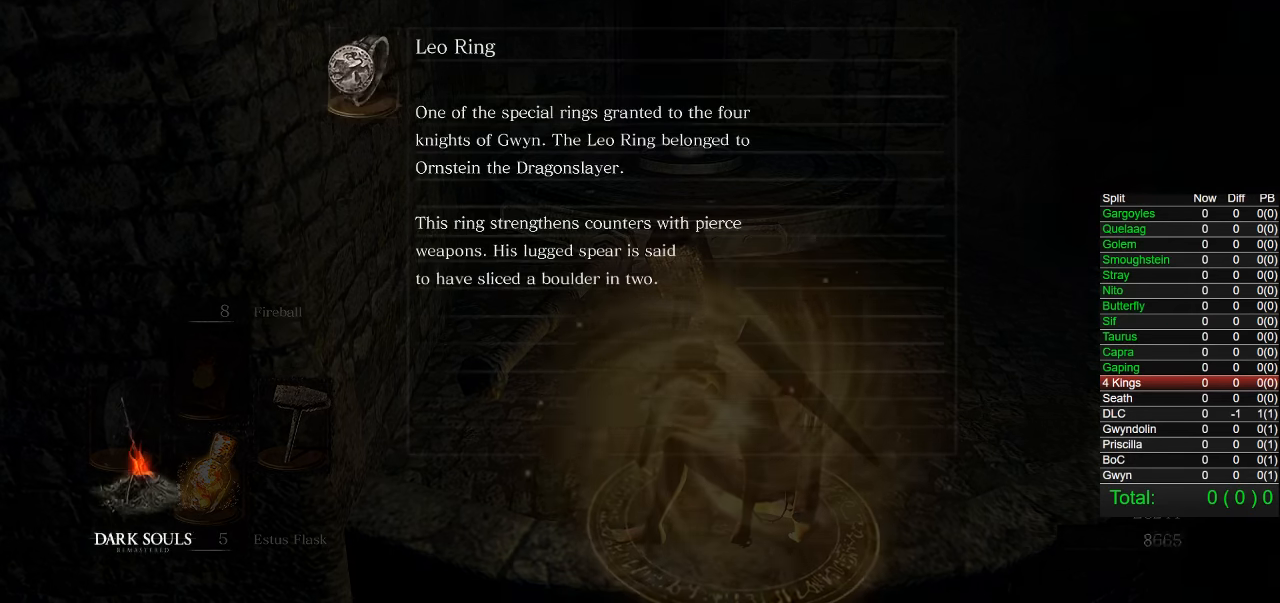
{"buttons": [], "left_stick": "center", "right_stick": "center"}
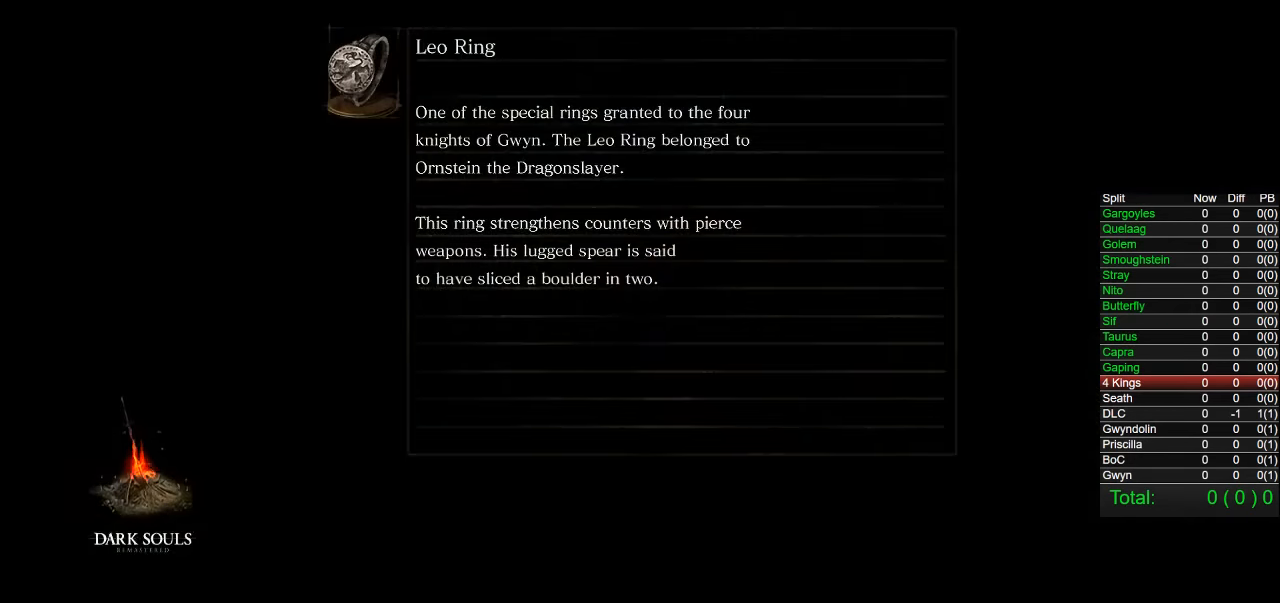
{"buttons": [], "left_stick": "center", "right_stick": "center"}
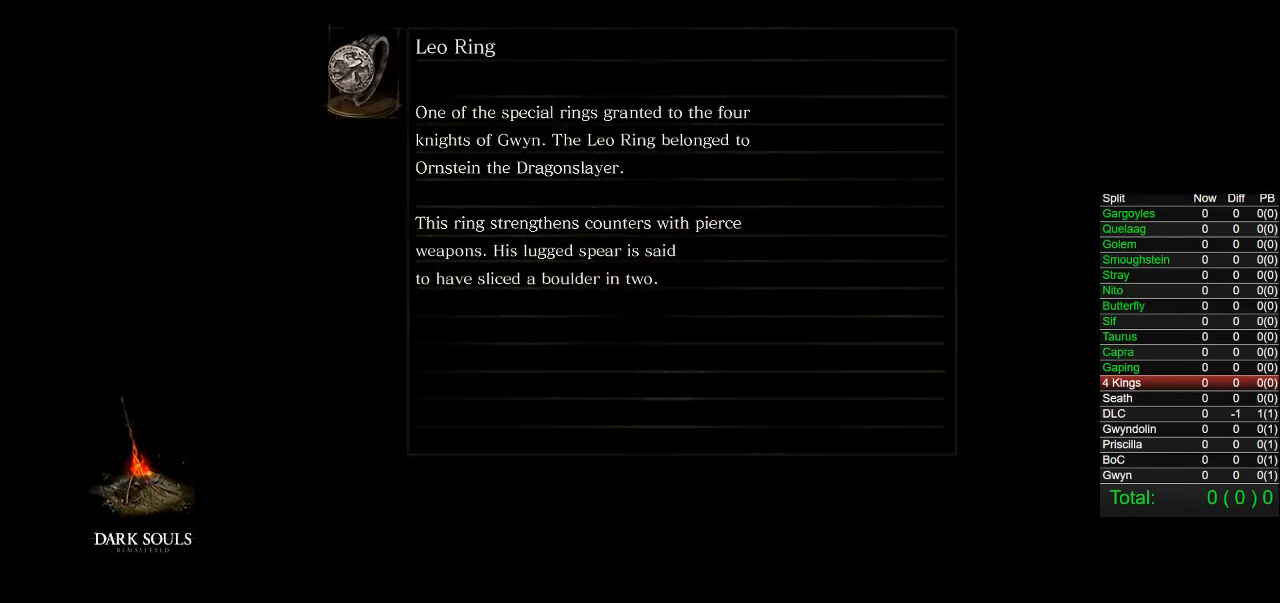
{"buttons": [], "left_stick": "center", "right_stick": "center"}
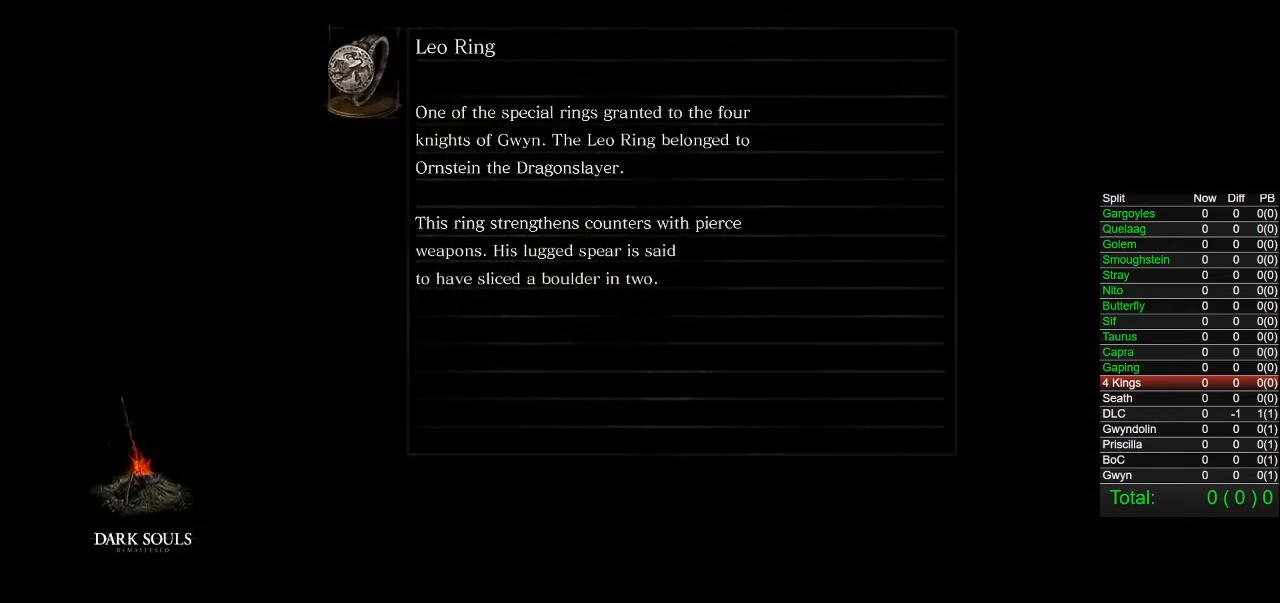
{"buttons": [], "left_stick": "center", "right_stick": "center"}
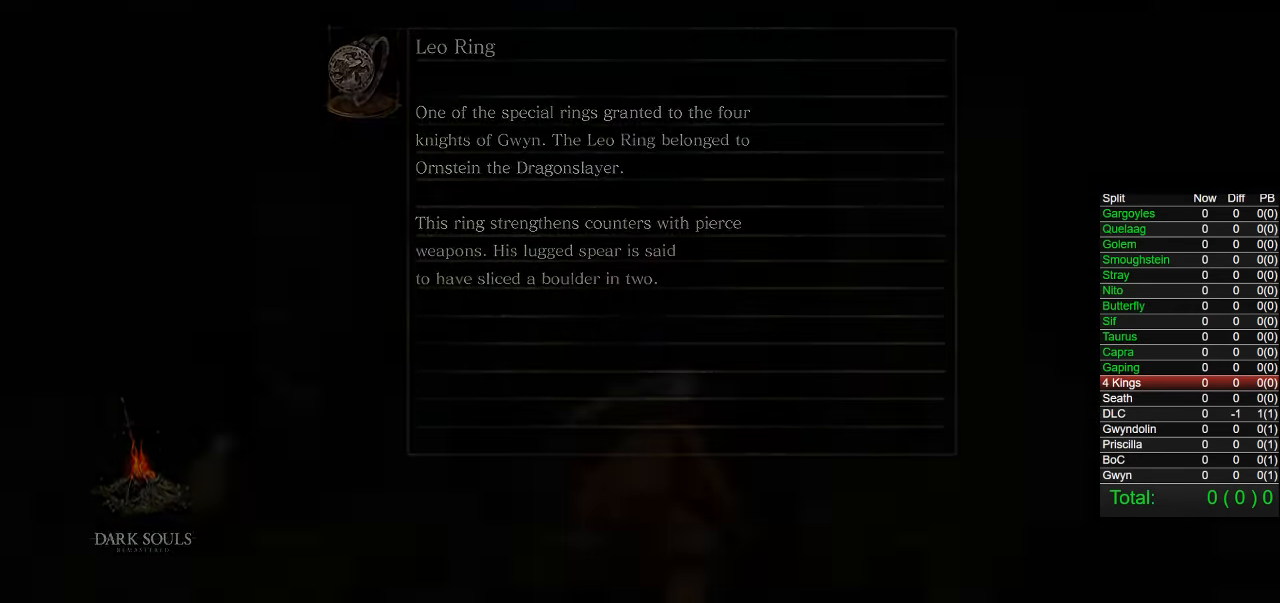
{"buttons": [], "left_stick": "center", "right_stick": "center"}
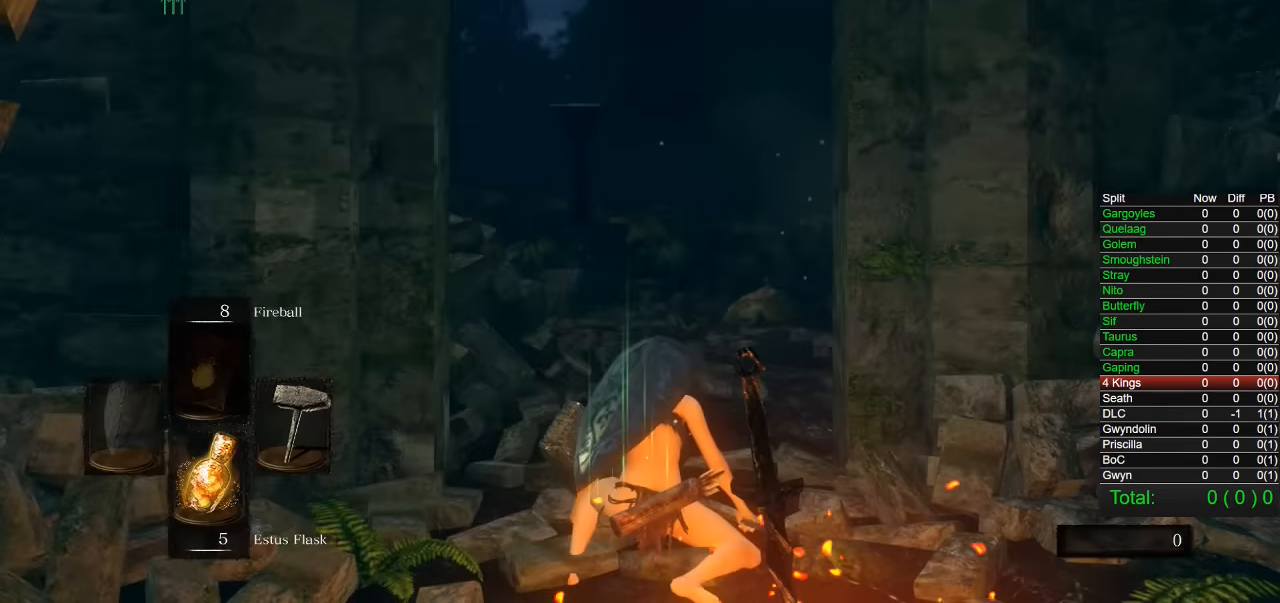
{"buttons": [], "left_stick": "center", "right_stick": "center"}
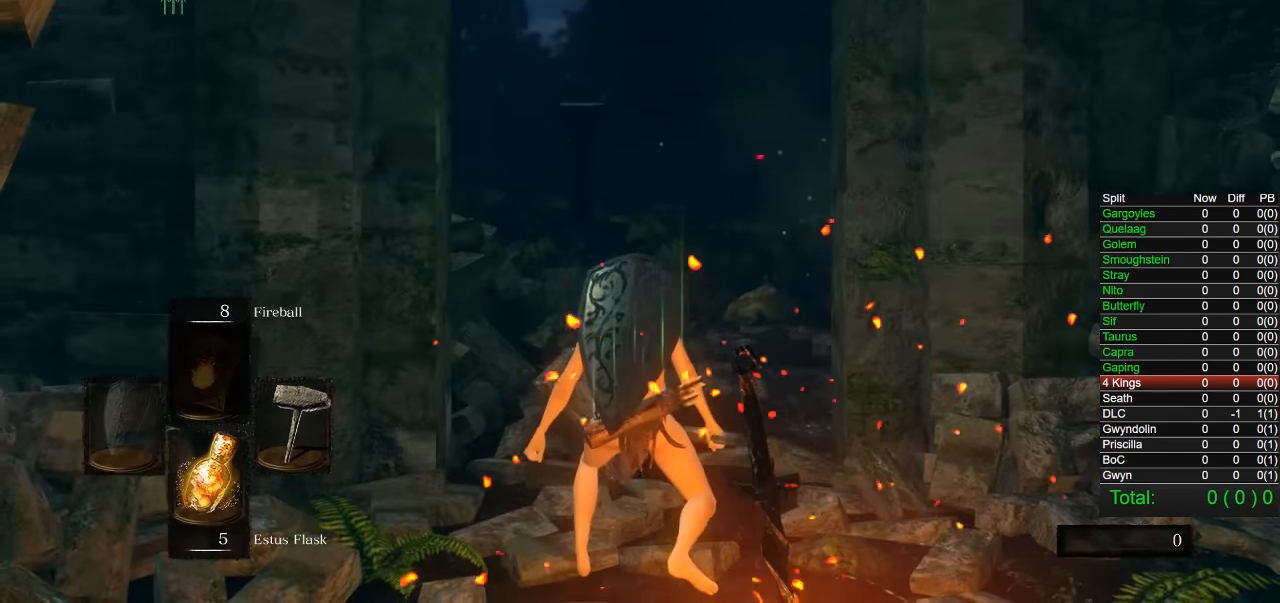
{"buttons": [], "left_stick": "down", "right_stick": "center", "events": [[50, "right_stick", "down"], [183, "left_stick", "down"], [216, "right_stick", "center"]]}
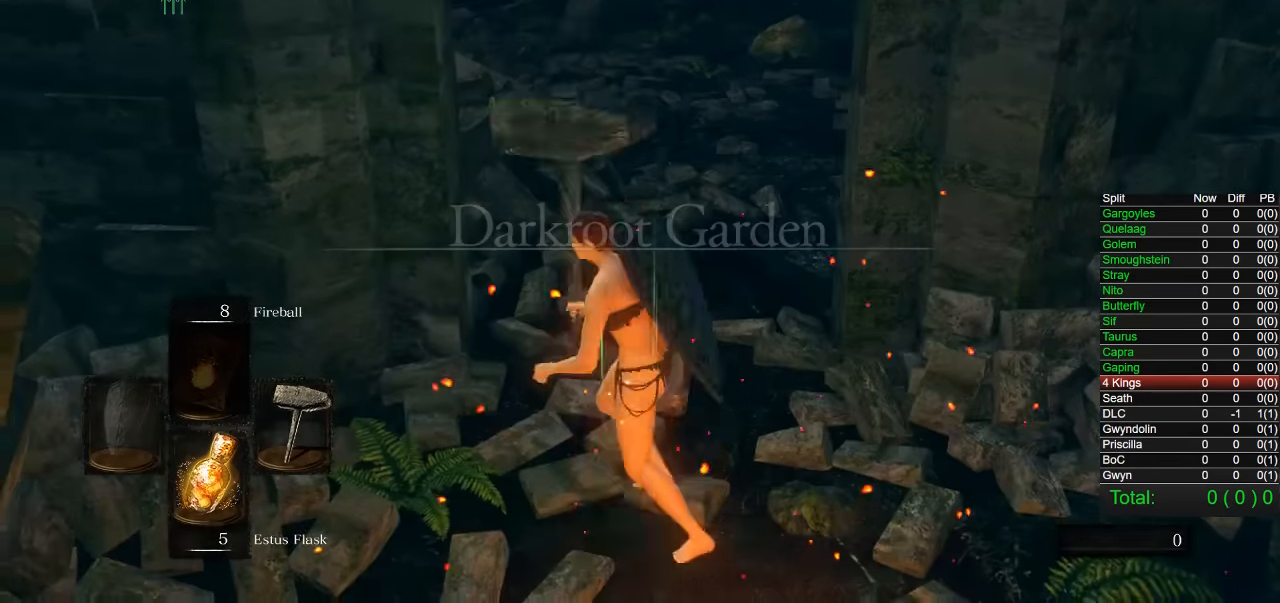
{"buttons": ["DPAD_DOWN"], "left_stick": "center", "right_stick": "center", "events": [[183, "CROSS", "down"], [250, "left_stick", "center"], [316, "CROSS", "up"], [483, "DPAD_DOWN", "down"]]}